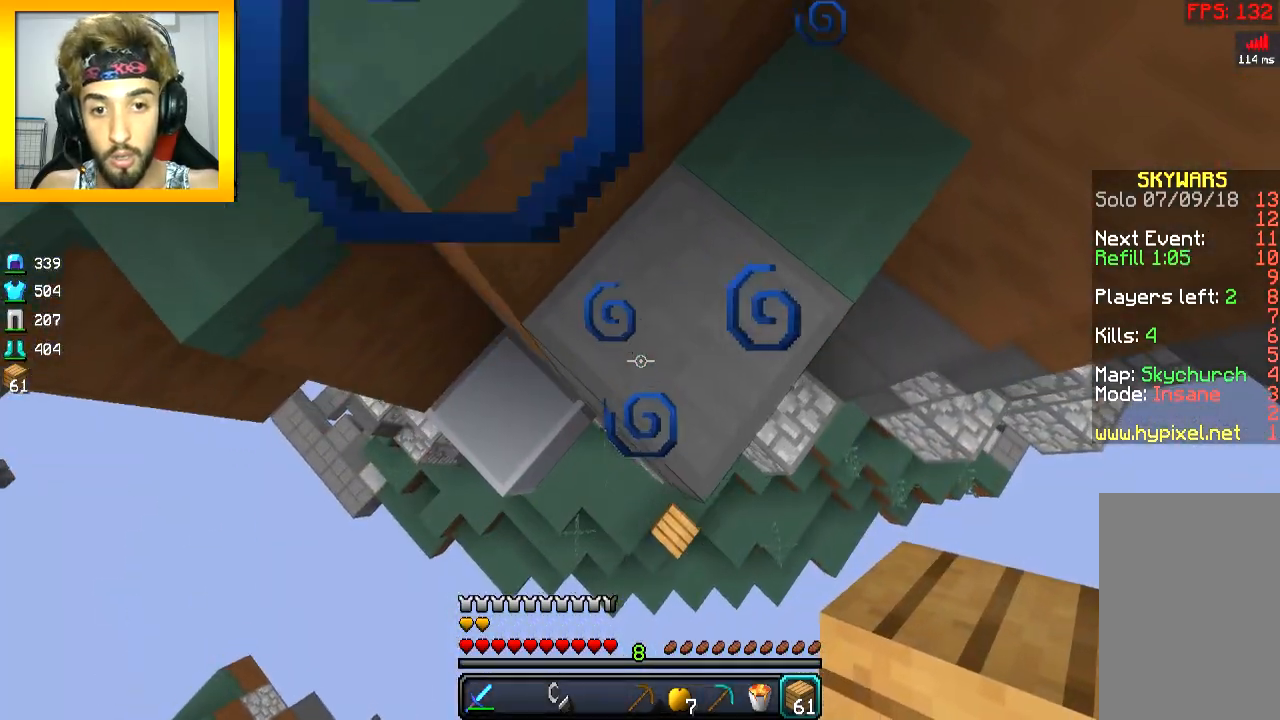
Gameplay with keyboard and mouse; each line is a JSON object with the keys and mouse buttons held at the frame after it. "events" lists presses ("down") and releases ("up") of "a", "d", "s", "space", "w", "mouse_left" and "mouse_right" between this image and that frame as [ms after this image, input, new state], when the widget could be followed in between. "mouse_left", "mouse_right" = the "left", "right" buttons of the "mouse" list. No other keys are recorded. Fast repeated clicks can show as one long hold. Mouse movement is not recorded.
{"keys": ["s"], "mouse": [], "events": []}
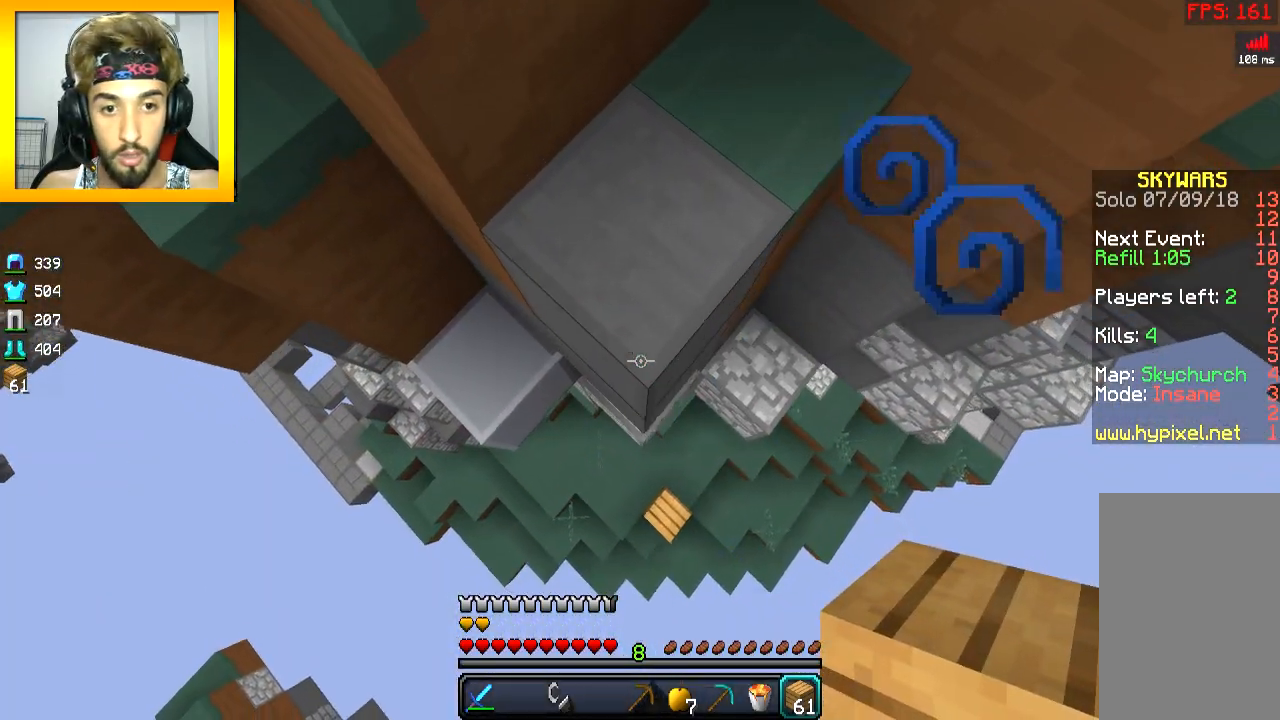
{"keys": ["s"], "mouse": [], "events": []}
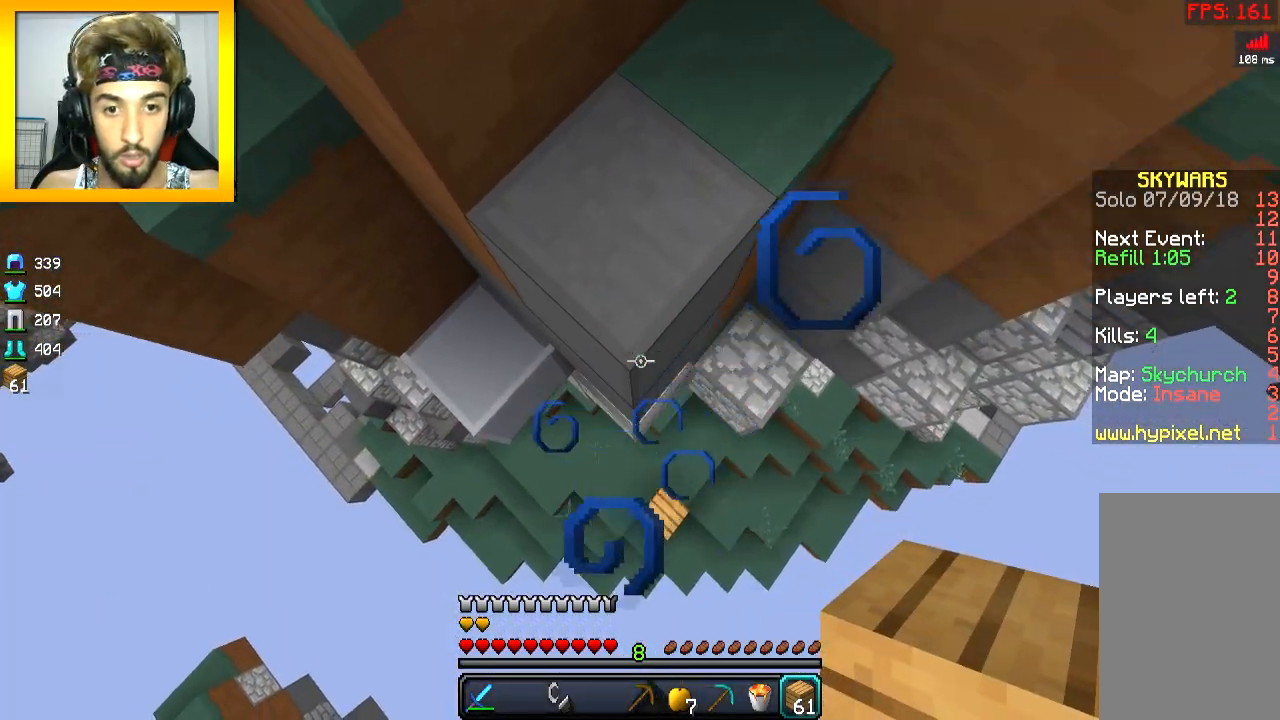
{"keys": [], "mouse": [], "events": [[400, "s", "up"]]}
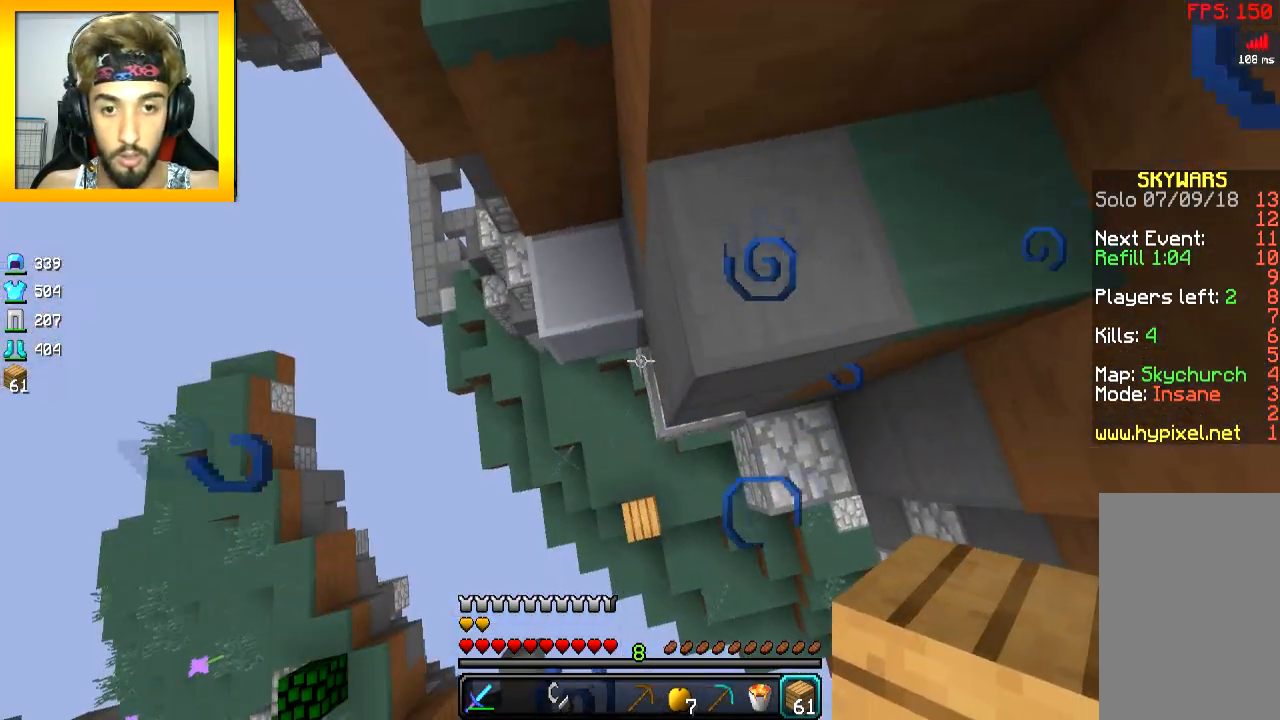
{"keys": ["w"], "mouse": [], "events": [[34, "a", "down"], [217, "d", "down"], [234, "a", "up"], [284, "w", "down"], [434, "d", "up"]]}
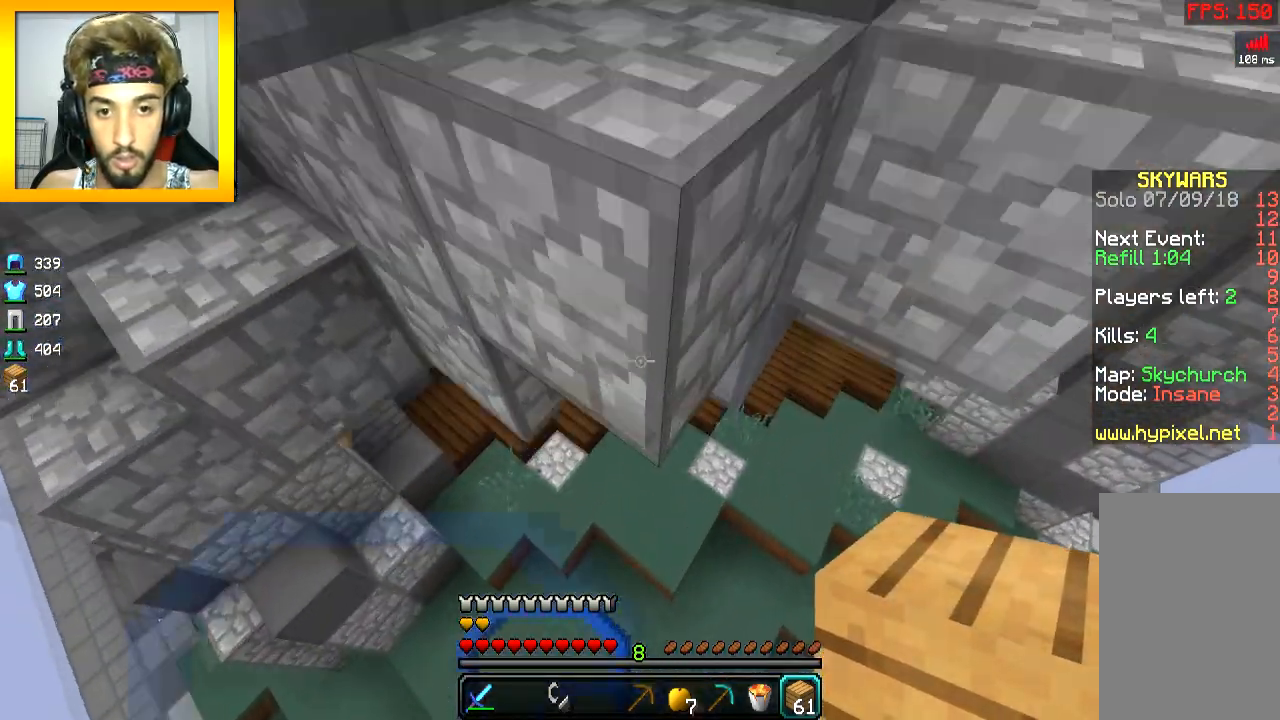
{"keys": ["space", "w"], "mouse": [], "events": [[83, "a", "down"], [183, "a", "up"], [233, "d", "down"], [434, "d", "up"], [484, "space", "down"]]}
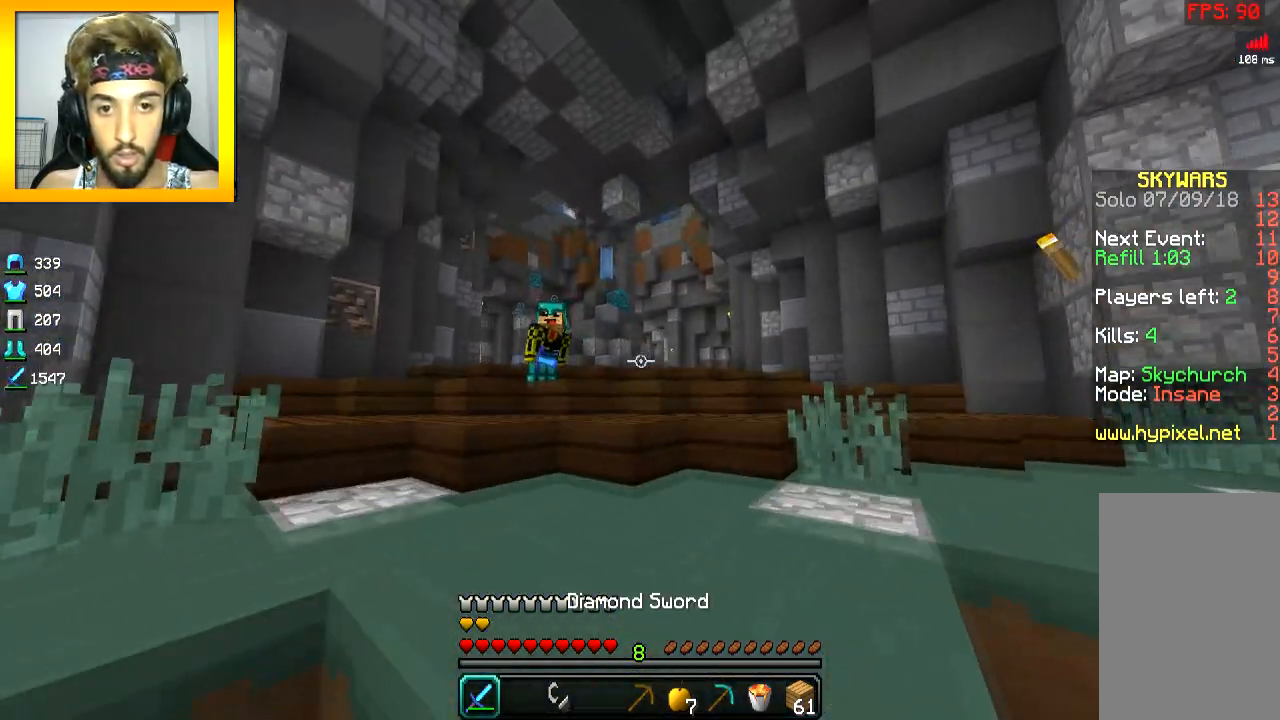
{"keys": ["w"], "mouse": ["left"], "events": [[200, "space", "up"], [350, "mouse_left", "down"], [400, "mouse_left", "up"], [450, "mouse_left", "down"]]}
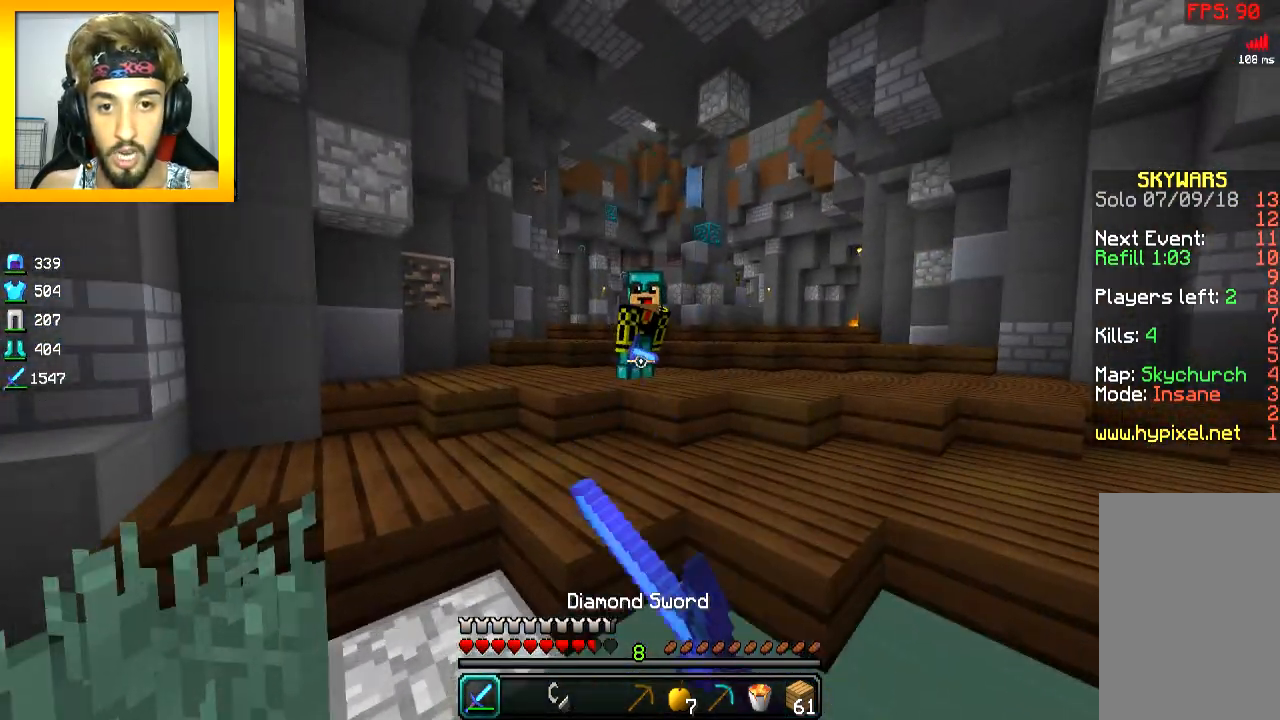
{"keys": ["a", "w"], "mouse": ["left"], "events": [[100, "mouse_left", "up"], [134, "a", "down"], [134, "mouse_left", "down"], [200, "mouse_left", "up"], [250, "mouse_left", "down"], [317, "mouse_left", "up"], [351, "mouse_left", "down"]]}
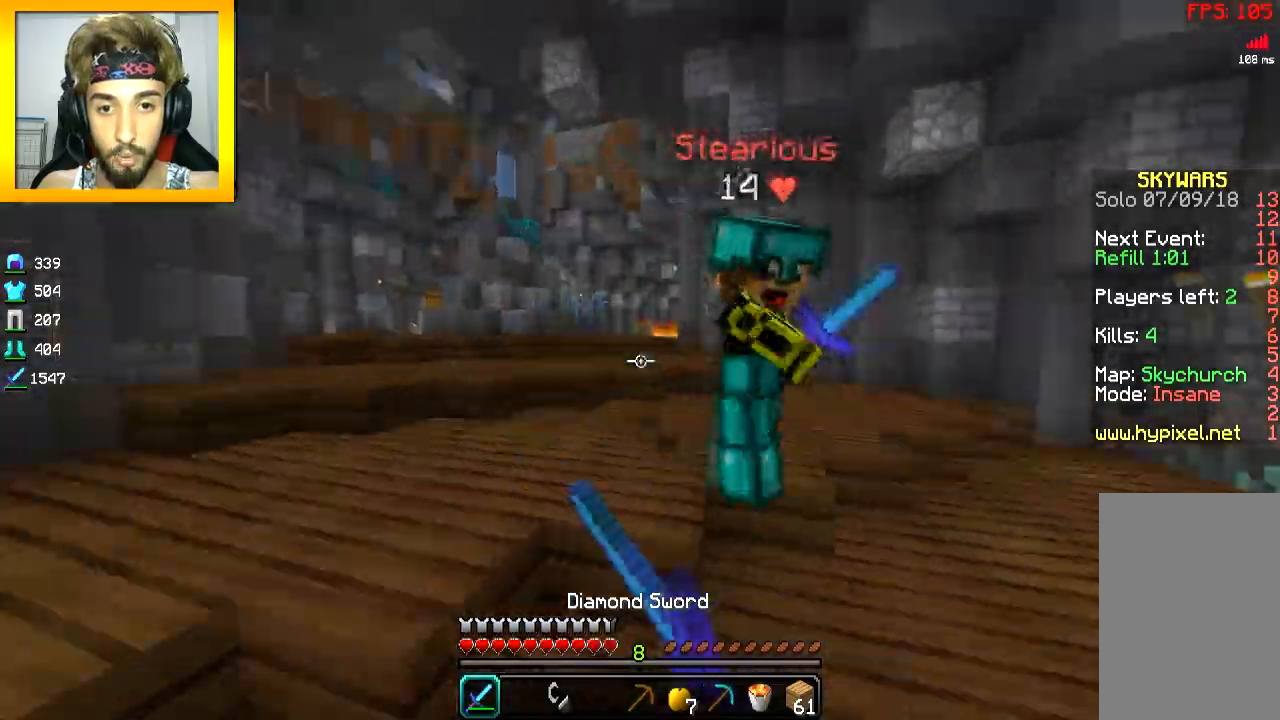
{"keys": ["w"], "mouse": [], "events": [[300, "mouse_left", "up"], [350, "mouse_left", "down"], [367, "a", "up"], [417, "mouse_left", "up"], [433, "mouse_left", "down"], [500, "mouse_left", "up"]]}
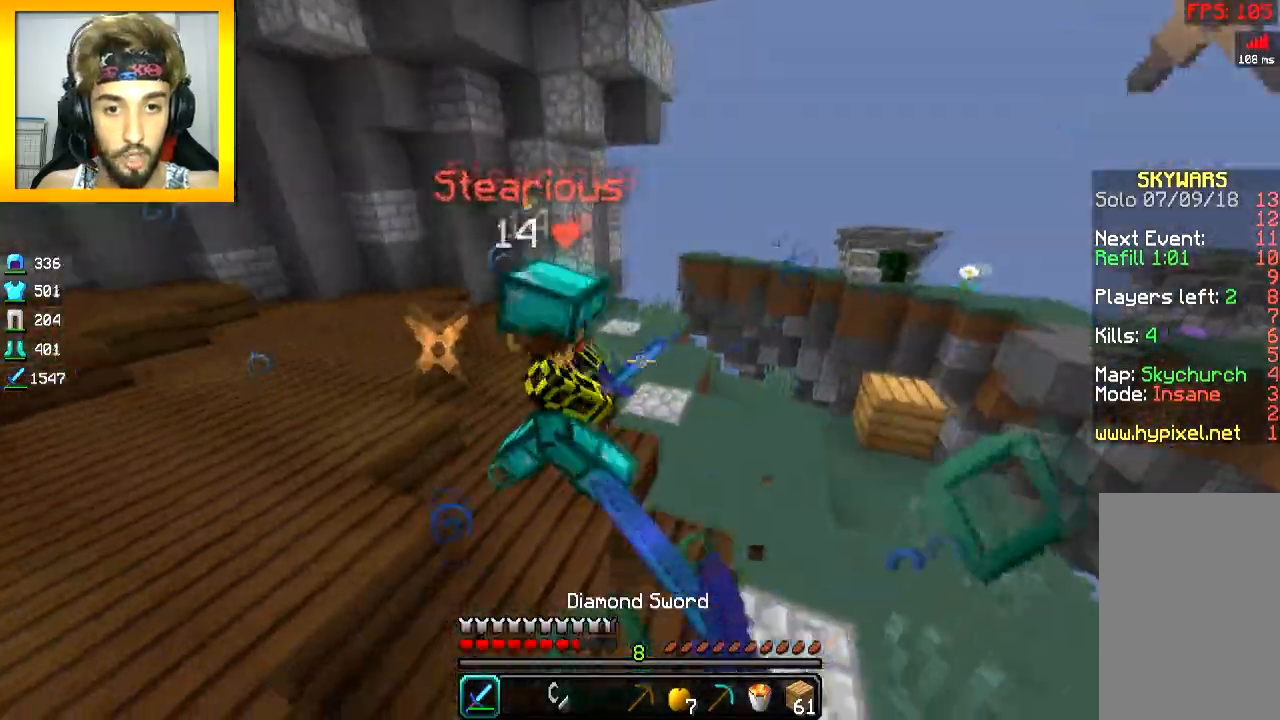
{"keys": ["d", "w"], "mouse": ["left"], "events": [[34, "a", "down"], [34, "mouse_left", "down"], [451, "d", "down"], [467, "a", "up"]]}
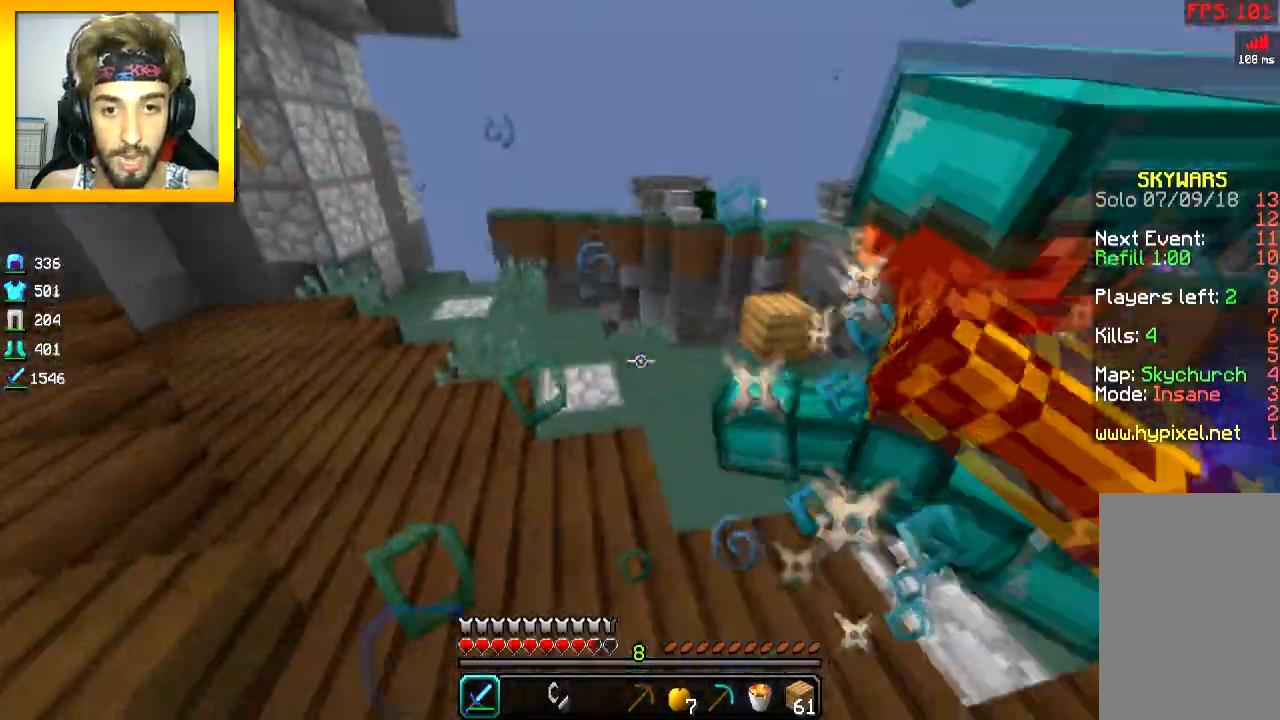
{"keys": ["a", "w"], "mouse": ["left"], "events": [[50, "mouse_left", "up"], [100, "mouse_left", "down"], [167, "mouse_left", "up"], [183, "mouse_left", "down"], [333, "a", "down"], [350, "d", "up"], [467, "mouse_left", "up"], [484, "mouse_left", "down"]]}
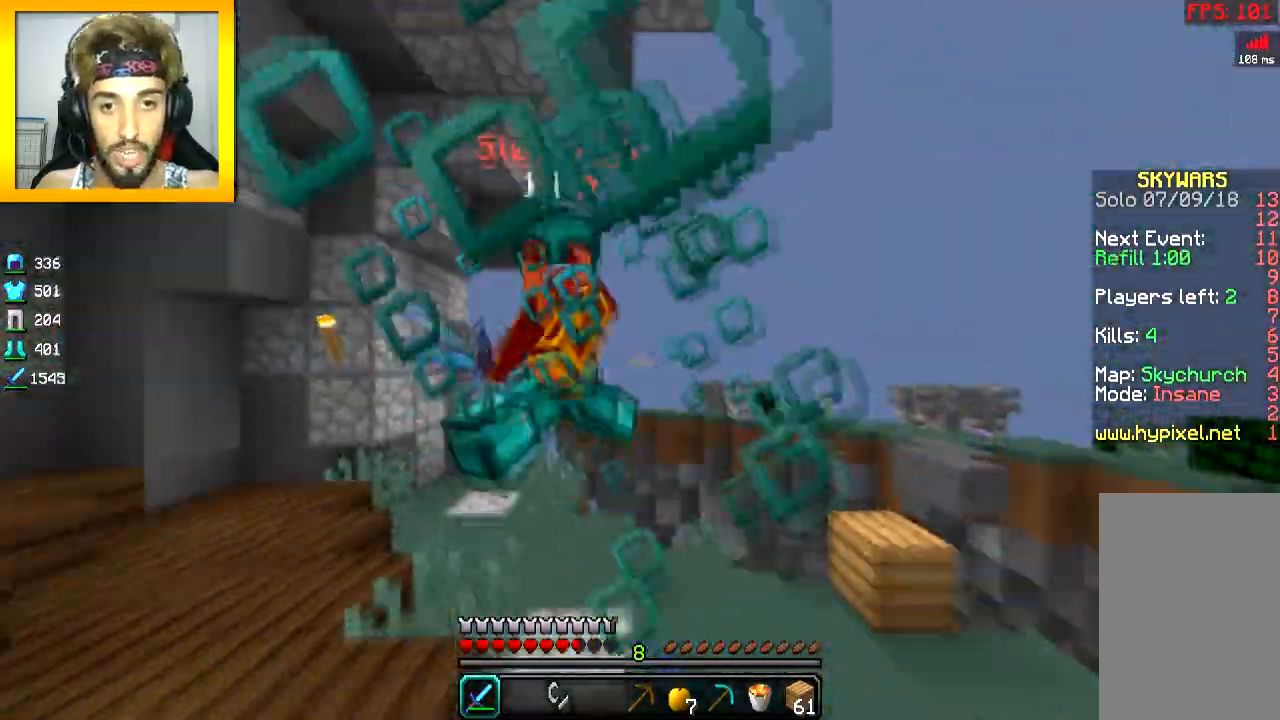
{"keys": ["w"], "mouse": ["left"], "events": [[50, "mouse_left", "up"], [100, "mouse_left", "down"], [150, "mouse_left", "up"], [184, "mouse_left", "down"], [234, "space", "down"], [300, "mouse_left", "up"], [334, "mouse_left", "down"], [351, "space", "up"], [401, "mouse_left", "up"], [434, "mouse_left", "down"], [501, "a", "up"]]}
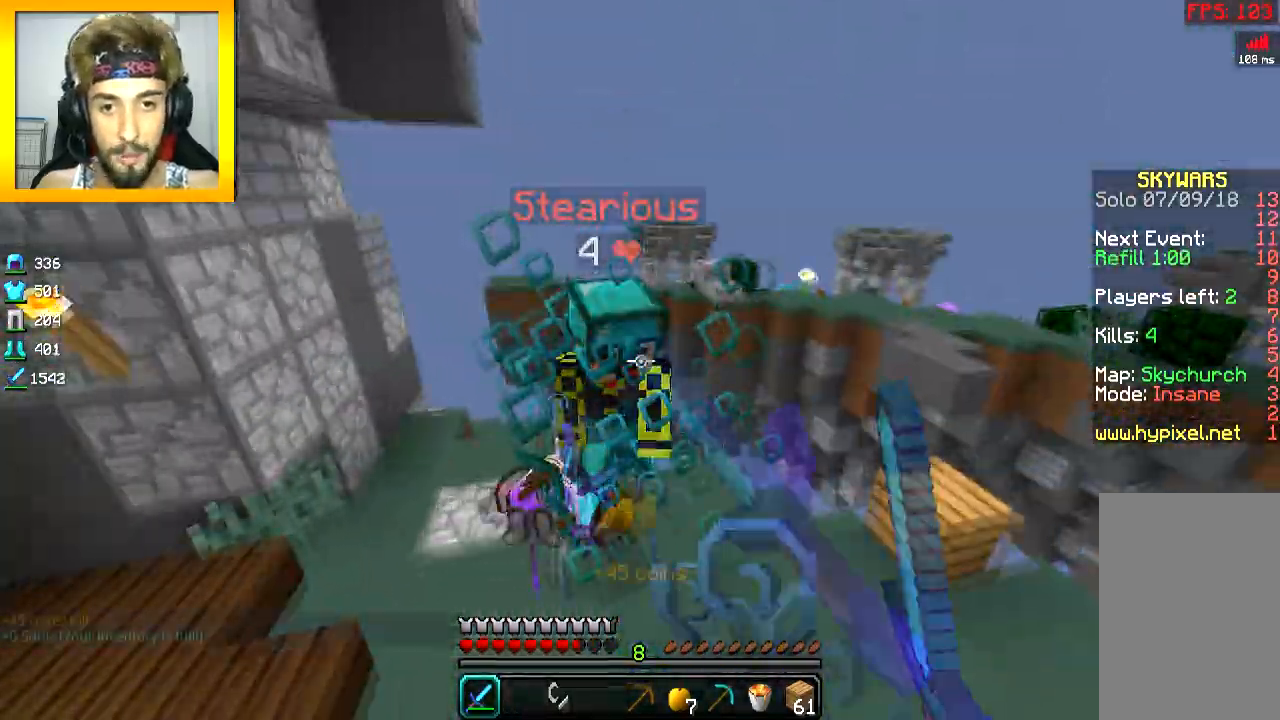
{"keys": ["d", "w"], "mouse": [], "events": [[16, "mouse_left", "up"], [33, "mouse_left", "down"], [450, "d", "down"], [500, "mouse_left", "up"]]}
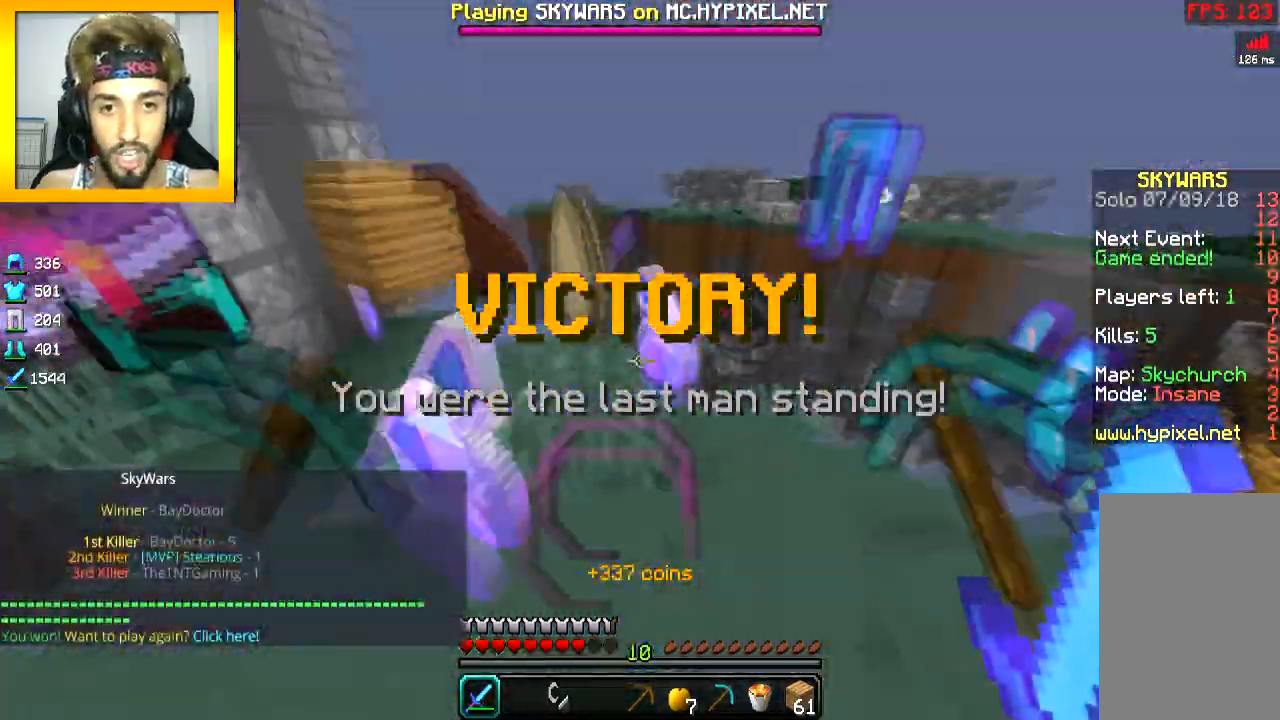
{"keys": ["w"], "mouse": [], "events": [[200, "d", "up"], [300, "a", "down"], [334, "space", "down"], [434, "space", "up"], [451, "a", "up"]]}
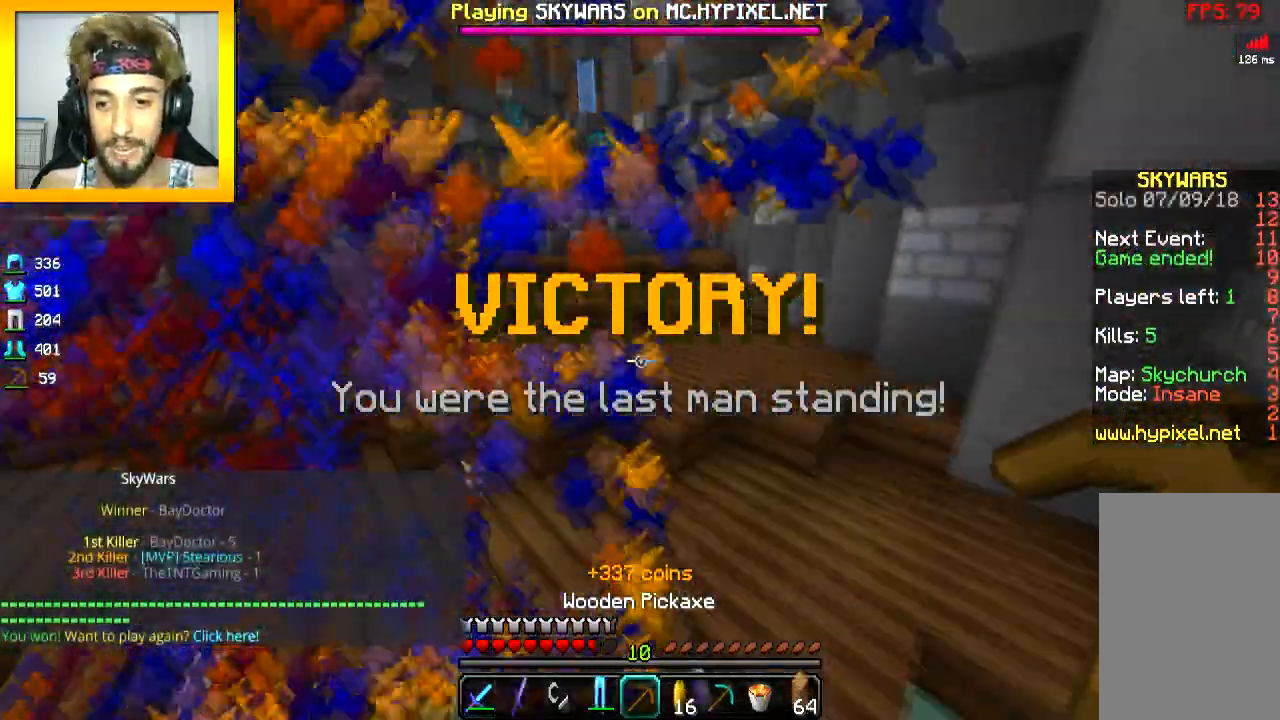
{"keys": ["w"], "mouse": [], "events": [[350, "space", "down"], [484, "space", "up"]]}
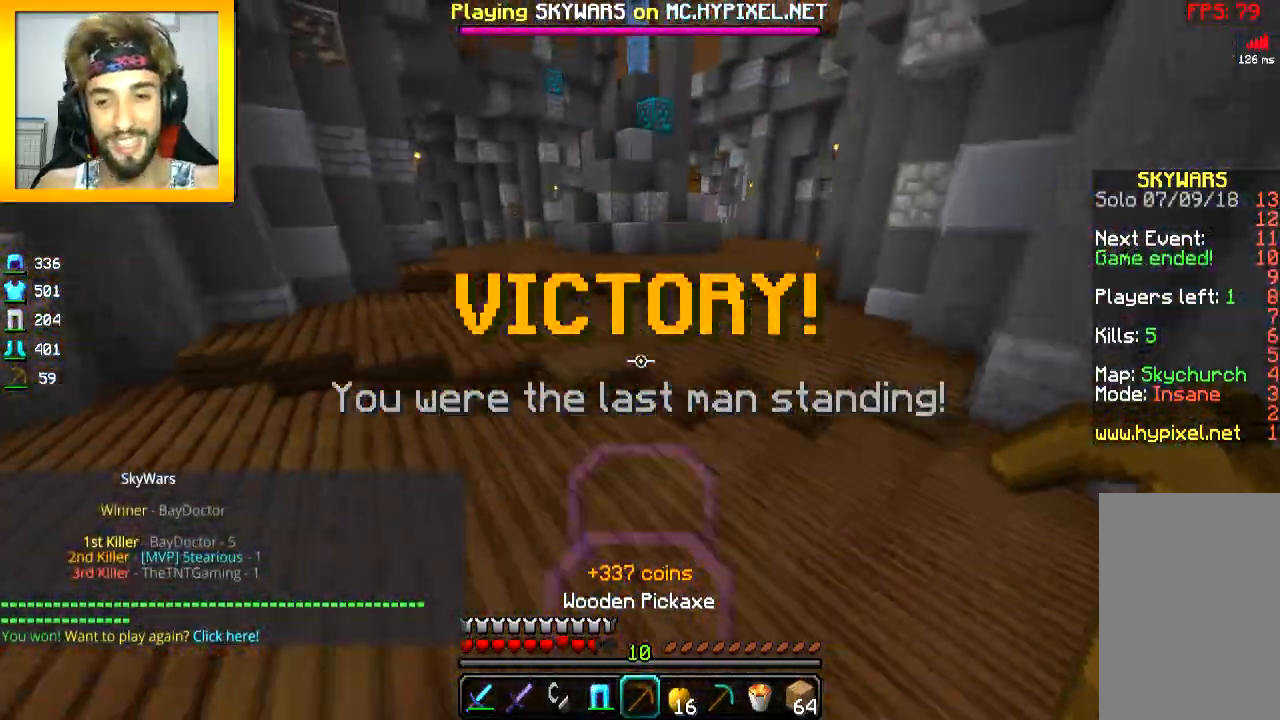
{"keys": ["w"], "mouse": [], "events": []}
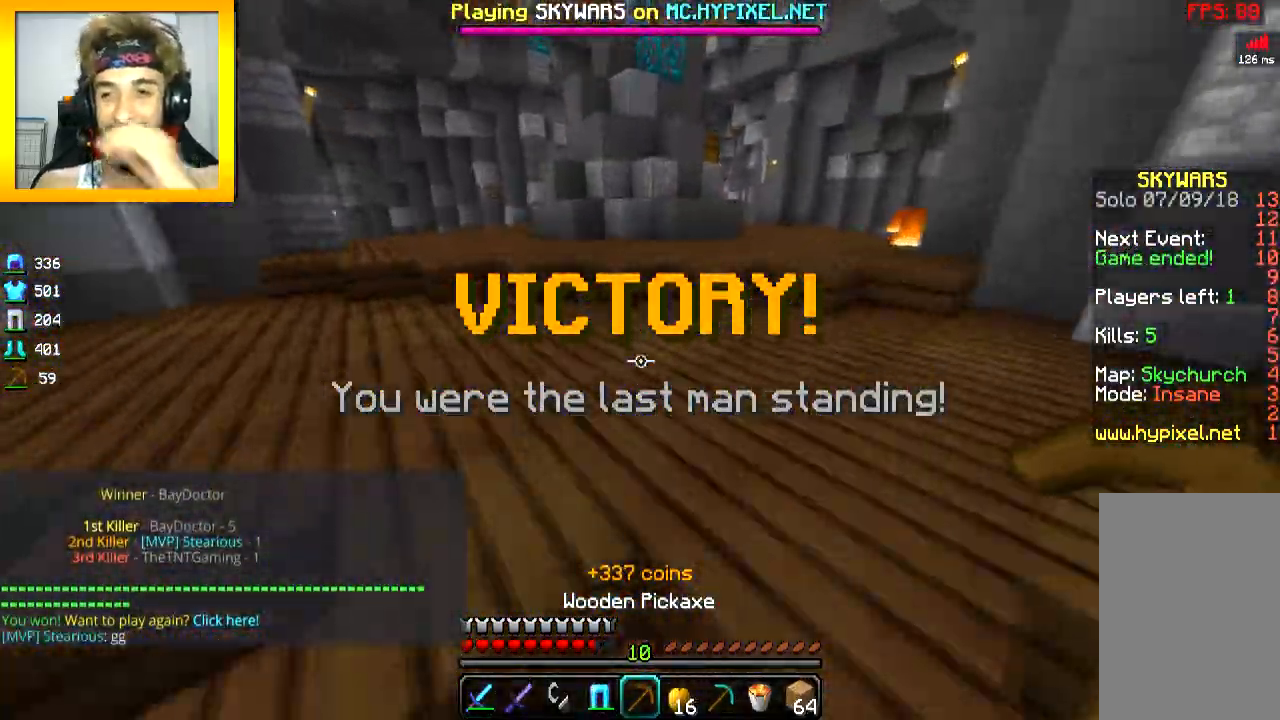
{"keys": ["w"], "mouse": [], "events": []}
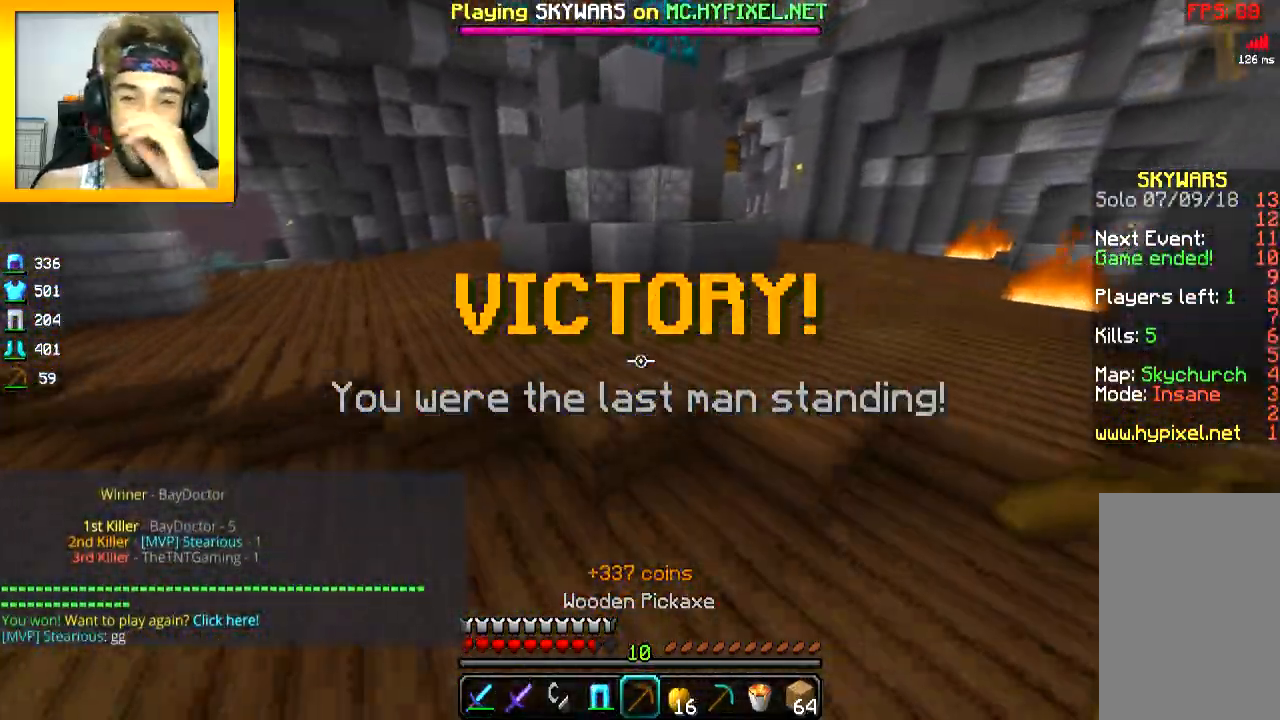
{"keys": ["d", "w"], "mouse": [], "events": [[184, "d", "down"], [334, "space", "down"], [451, "space", "up"]]}
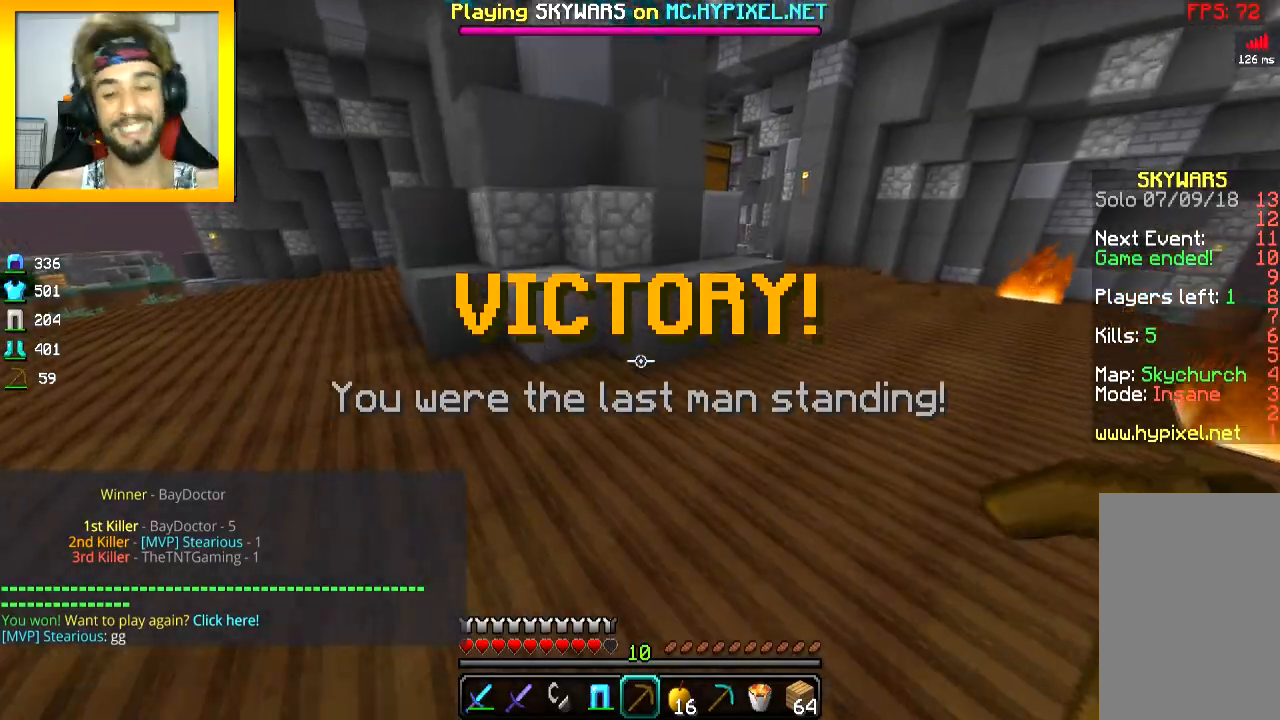
{"keys": ["d", "space", "w"], "mouse": [], "events": [[50, "d", "up"], [200, "d", "down"], [484, "space", "down"]]}
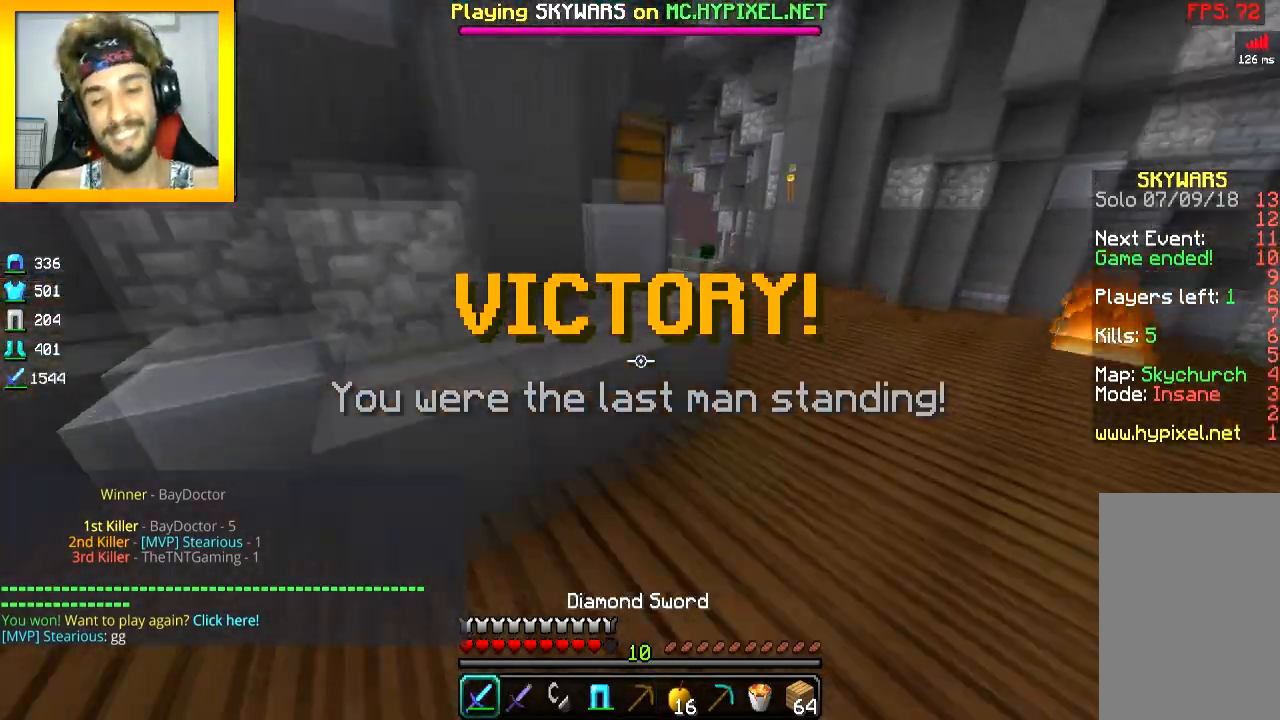
{"keys": [], "mouse": [], "events": [[100, "space", "up"], [234, "w", "up"], [284, "d", "up"]]}
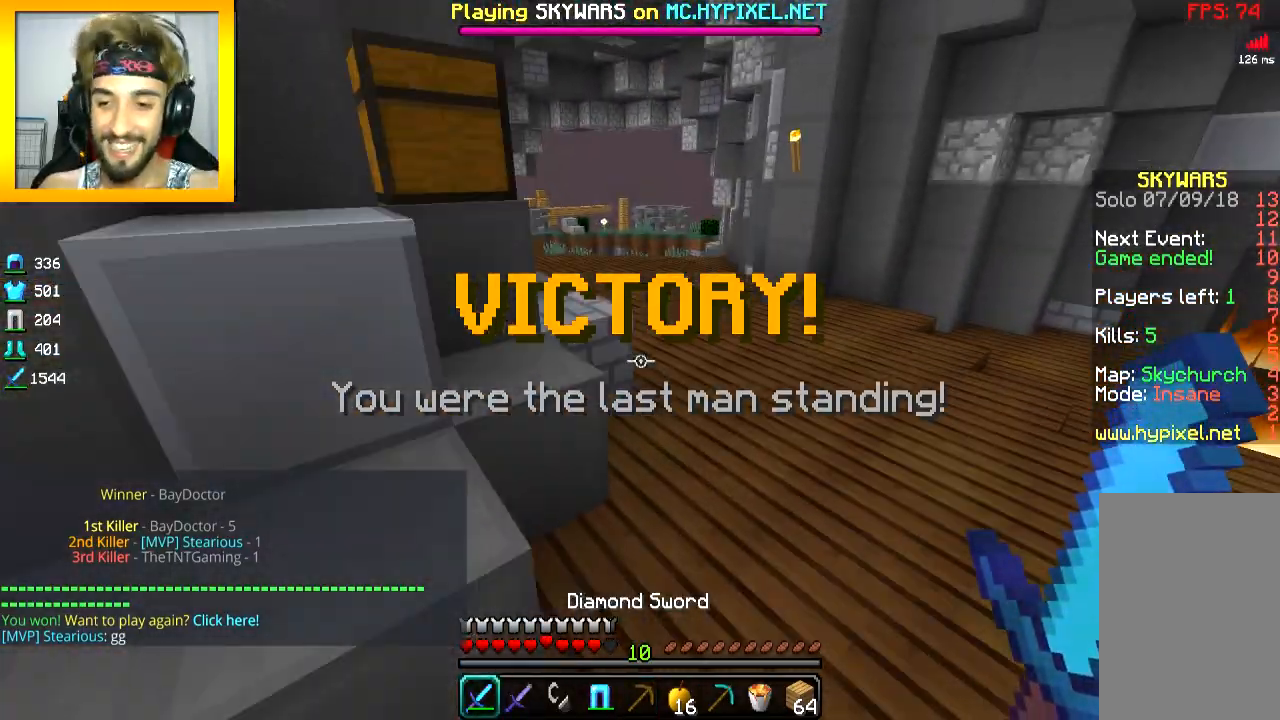
{"keys": [], "mouse": [], "events": []}
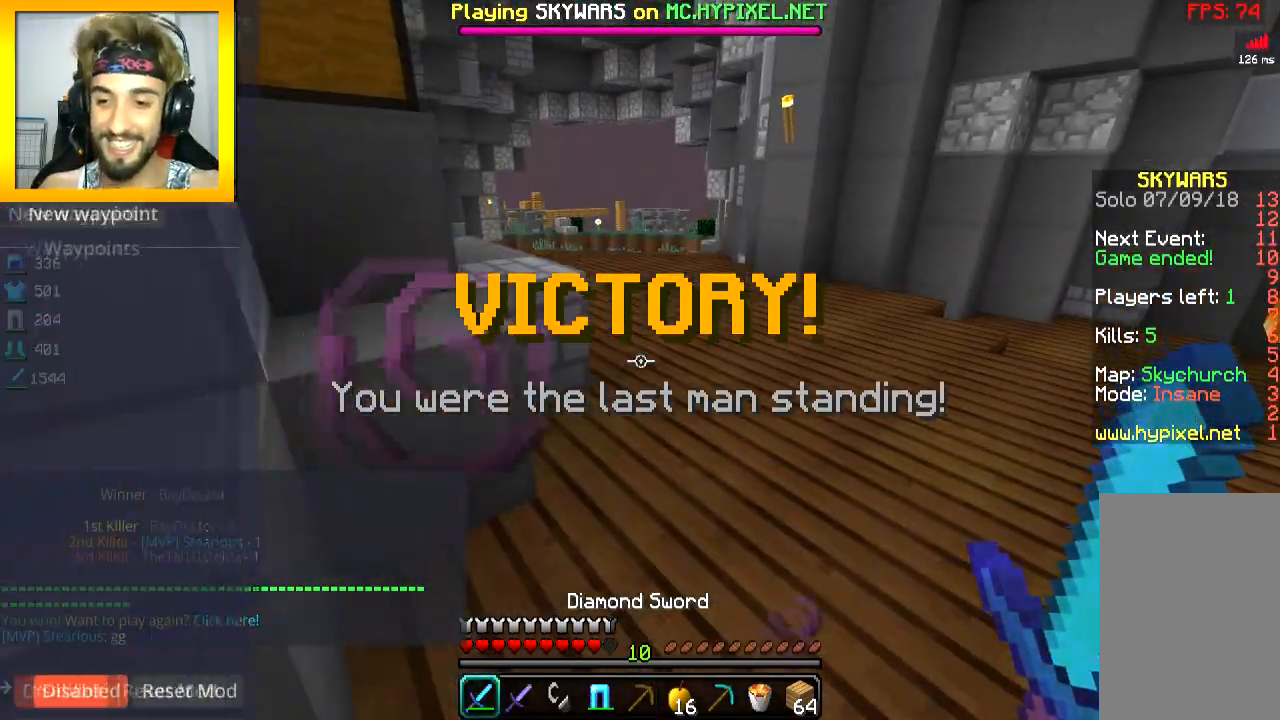
{"keys": [], "mouse": [], "events": []}
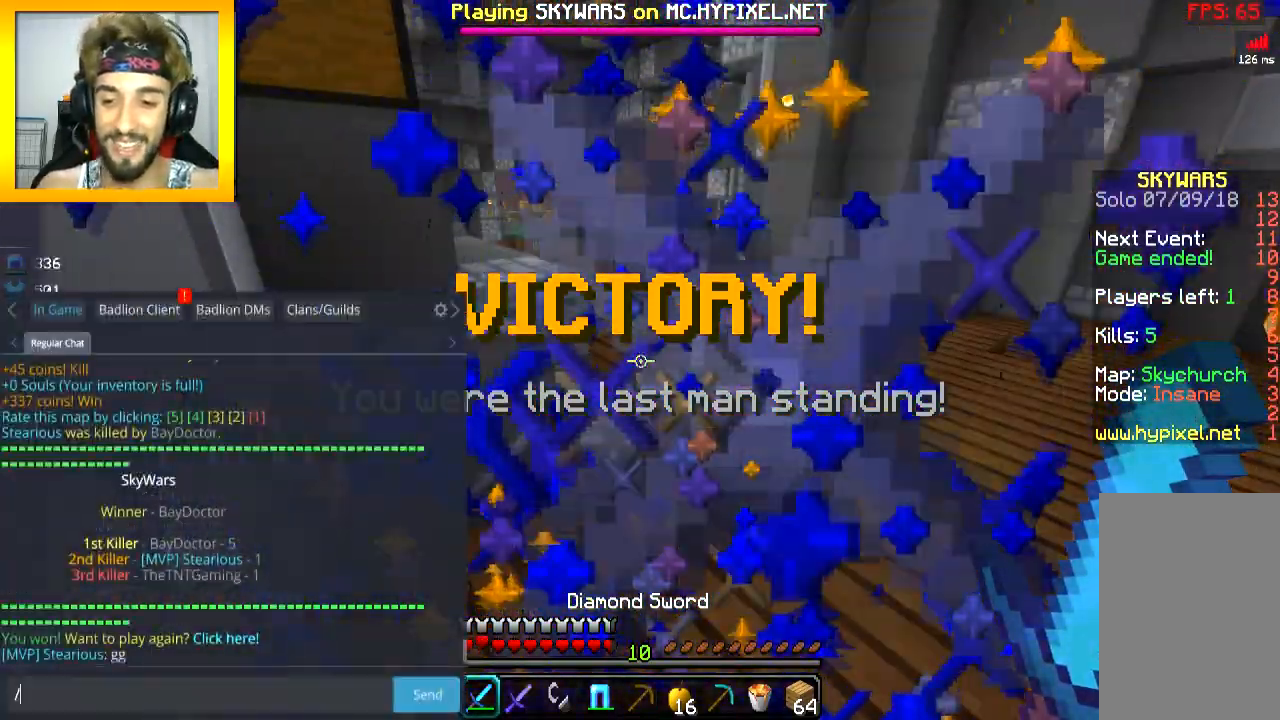
{"keys": [], "mouse": [], "events": []}
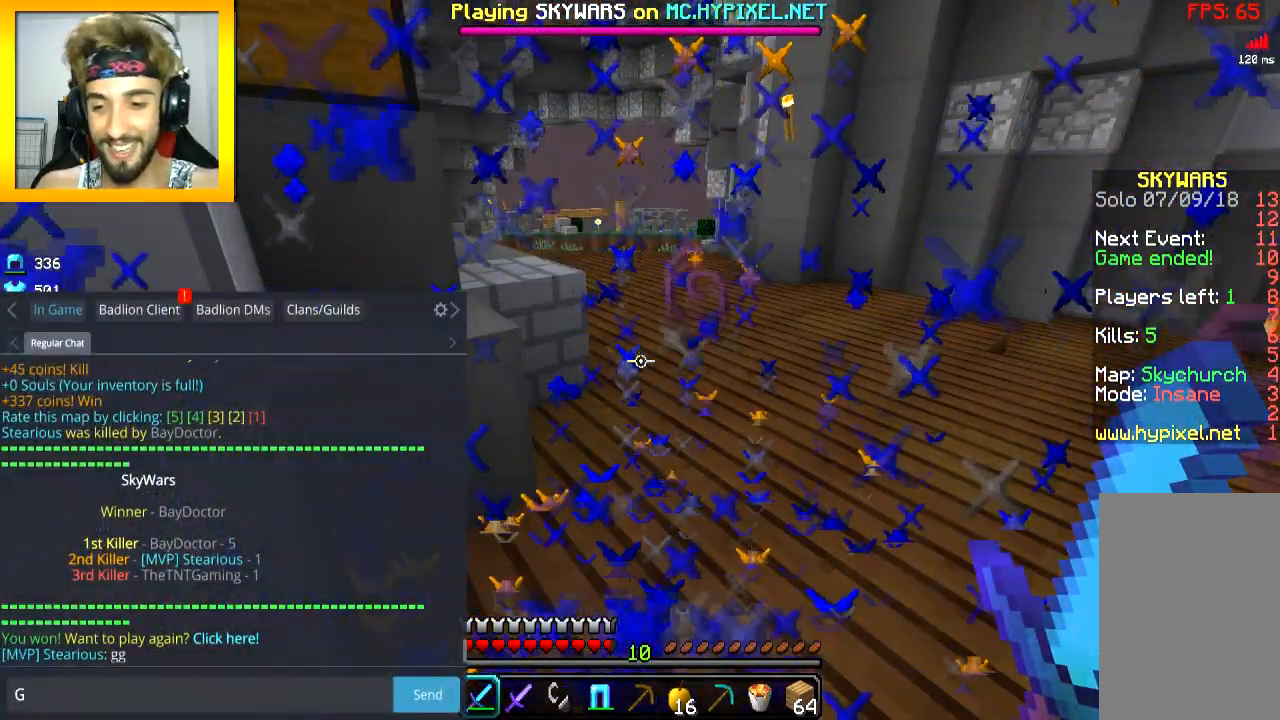
{"keys": ["d", "space", "w"], "mouse": [], "events": [[284, "d", "down"], [351, "w", "down"], [434, "space", "down"]]}
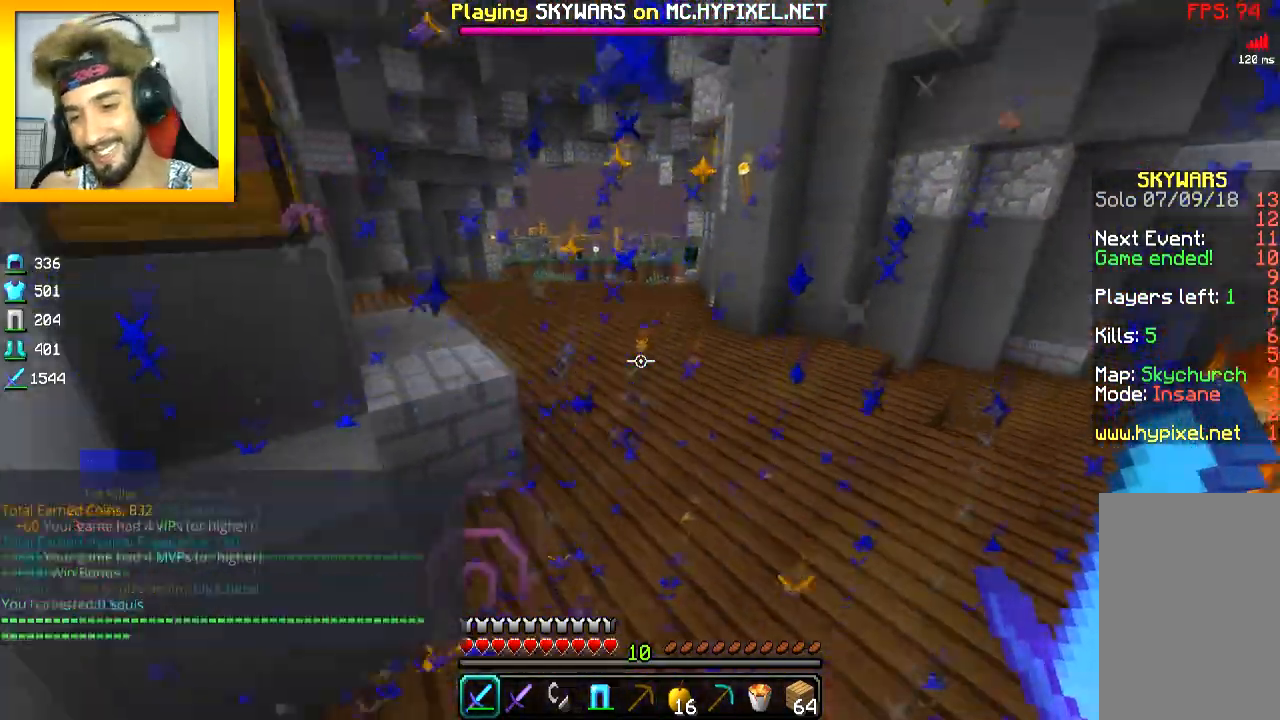
{"keys": ["d", "space", "w"], "mouse": [], "events": [[100, "space", "up"], [400, "space", "down"]]}
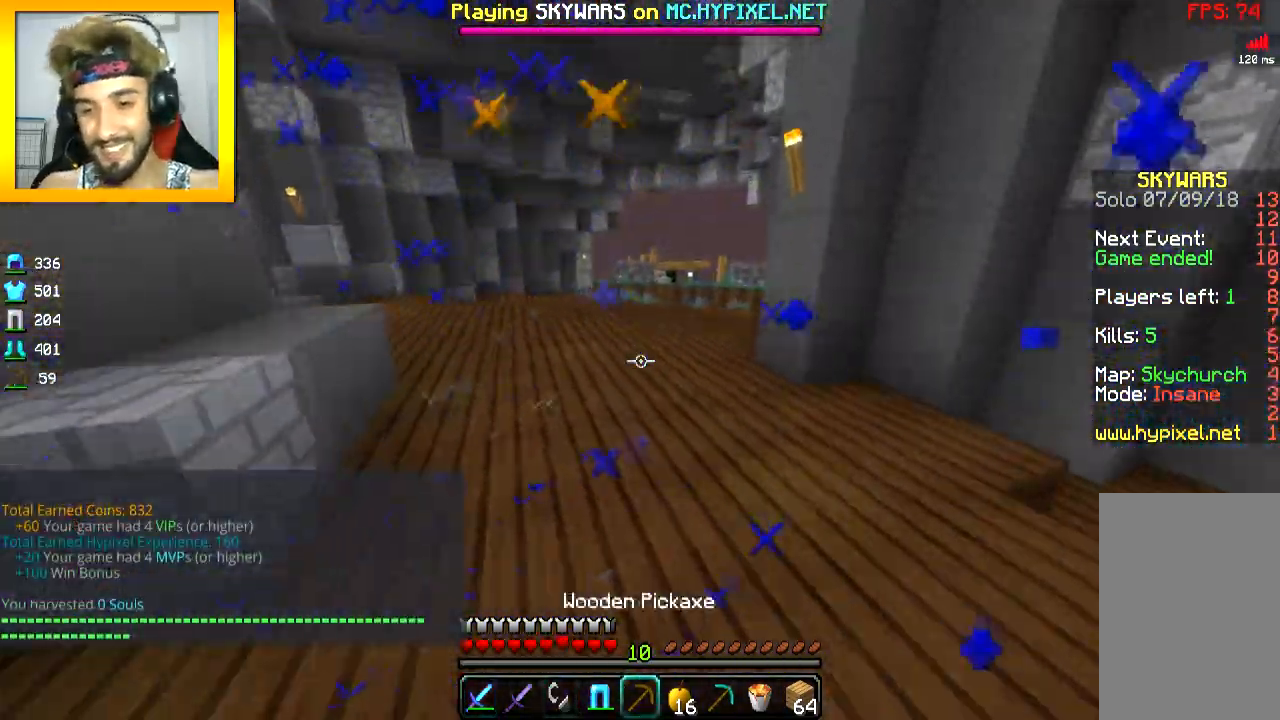
{"keys": [], "mouse": [], "events": [[100, "space", "up"], [234, "d", "up"], [234, "w", "up"]]}
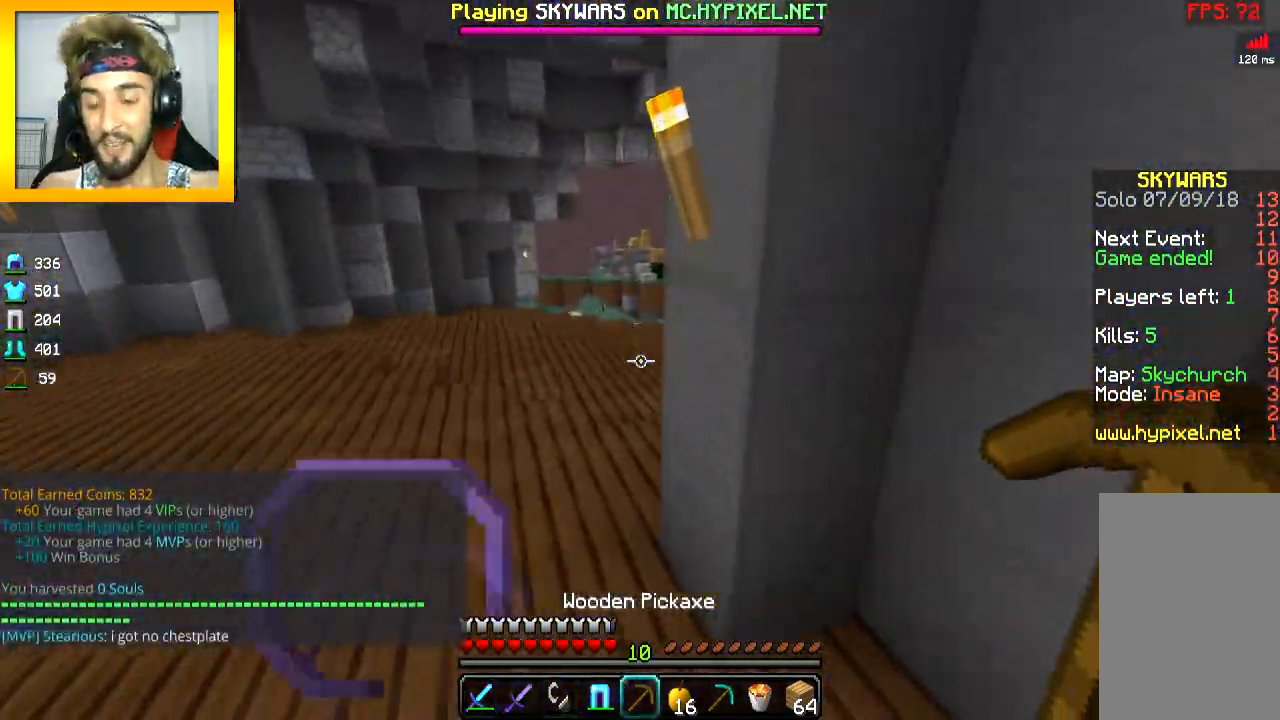
{"keys": ["a"], "mouse": [], "events": [[200, "a", "down"]]}
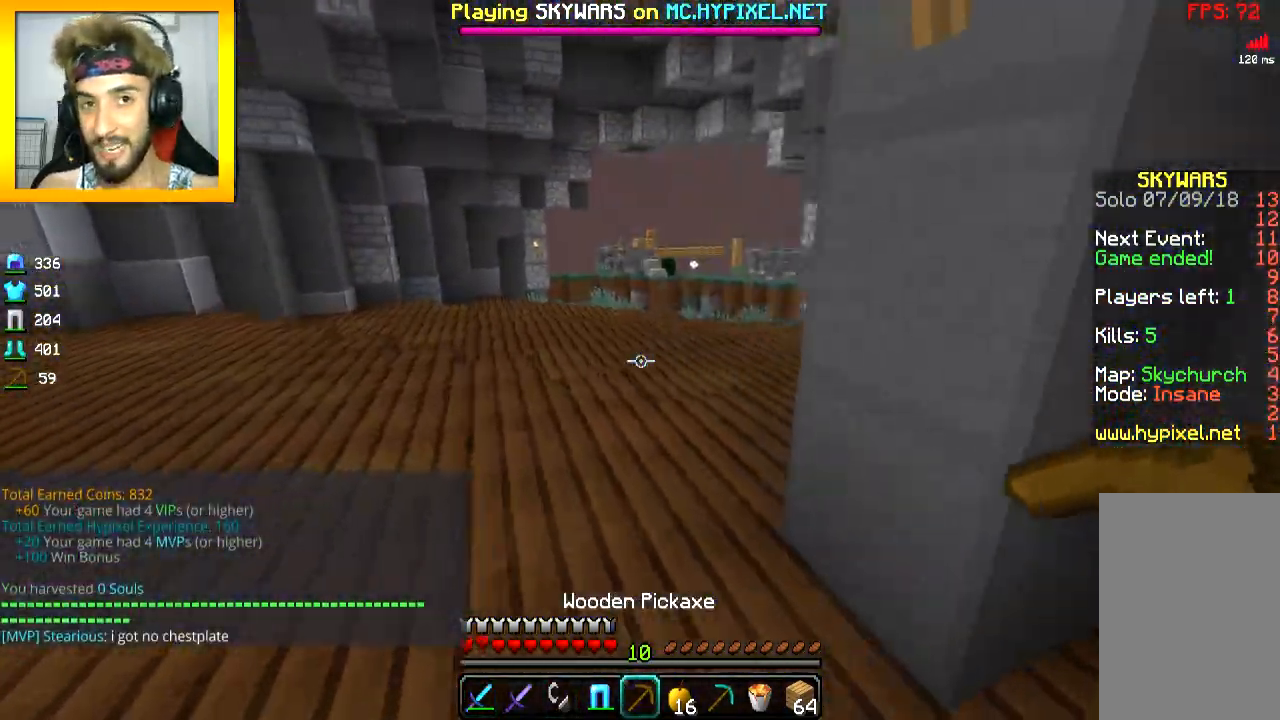
{"keys": [], "mouse": [], "events": [[84, "a", "up"]]}